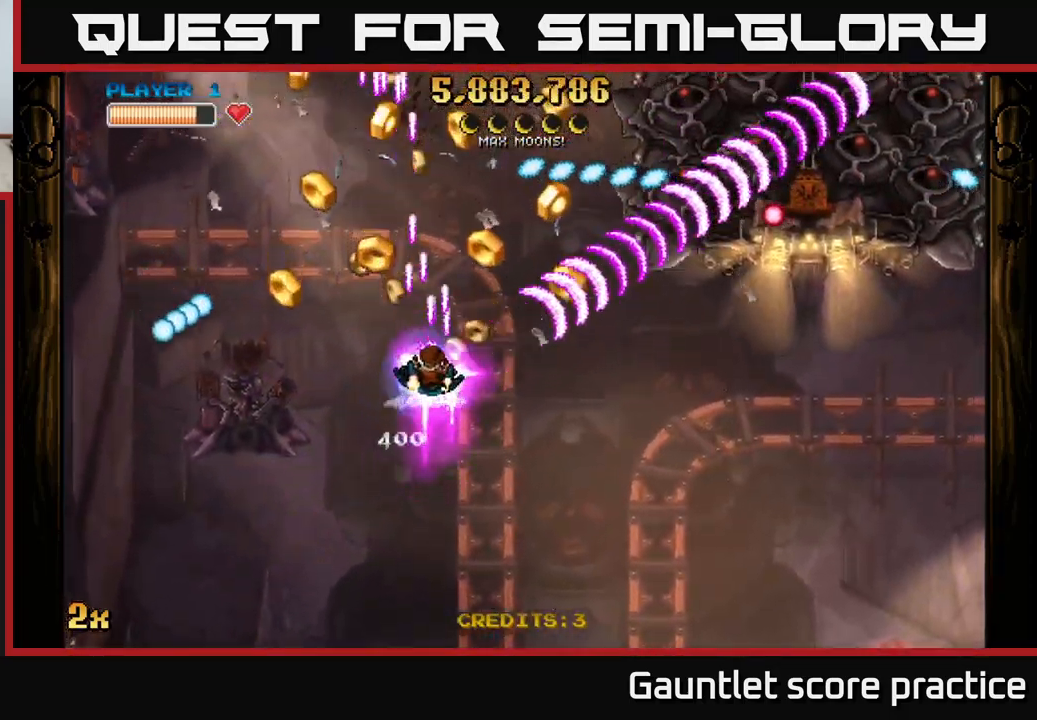
Gameplay with a controller (Xbox layout); each line is a JSON object with the inputs held at the frame after it. "events" lists button and stick changes between this image and that frame as [ms after this image, input, new state], when the widget could be followed in between. Not read: right_stick.
{"buttons": ["A"], "left_stick": "down-right", "events": [[50, "left_stick", "up-left"], [100, "left_stick", "down-left"], [233, "left_stick", "down-right"]]}
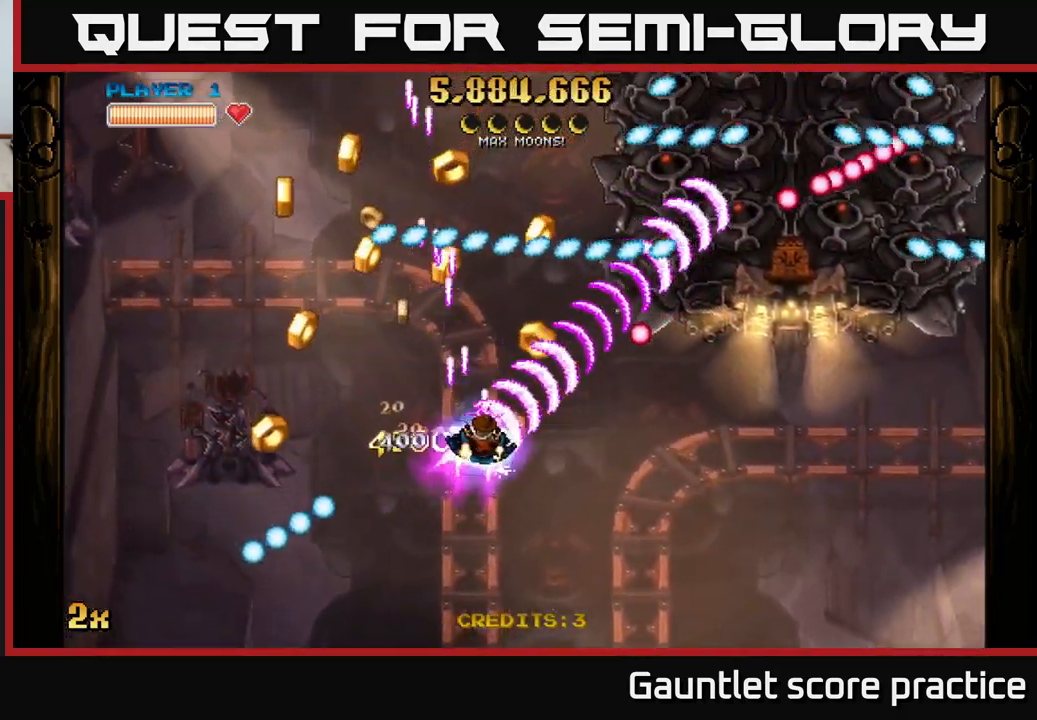
{"buttons": ["A"], "left_stick": "down-left", "events": [[216, "left_stick", "down-left"]]}
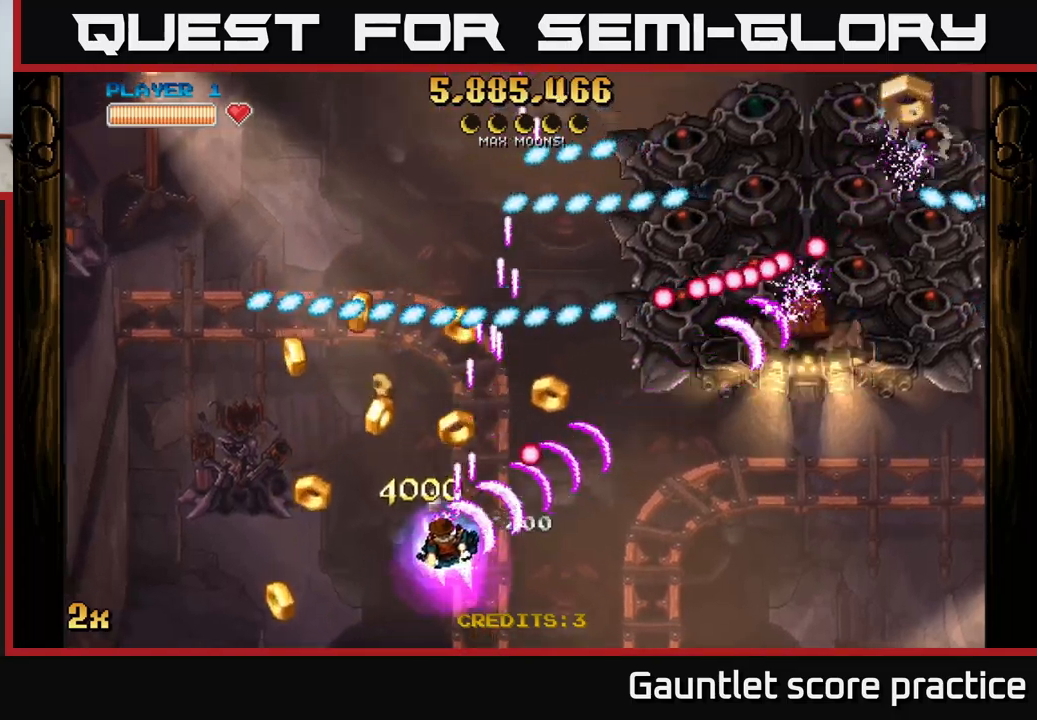
{"buttons": ["A"], "left_stick": "up-right", "events": [[250, "left_stick", "down-right"], [484, "left_stick", "up-right"]]}
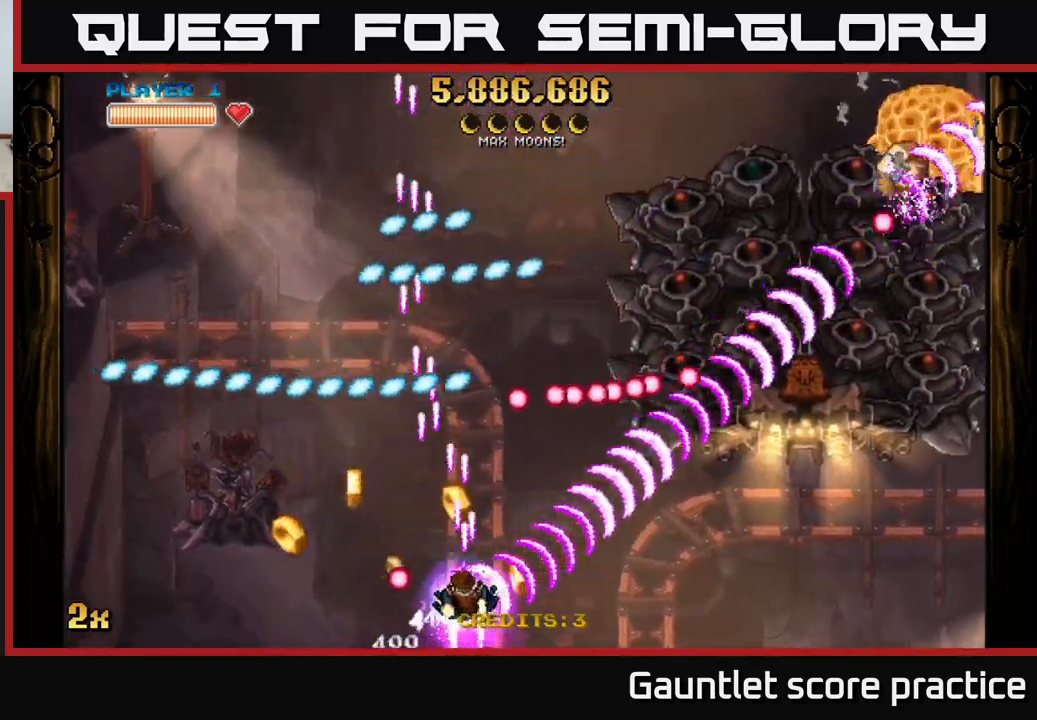
{"buttons": ["A"], "left_stick": "right", "events": [[34, "left_stick", "up-left"], [250, "left_stick", "down-right"], [350, "left_stick", "right"]]}
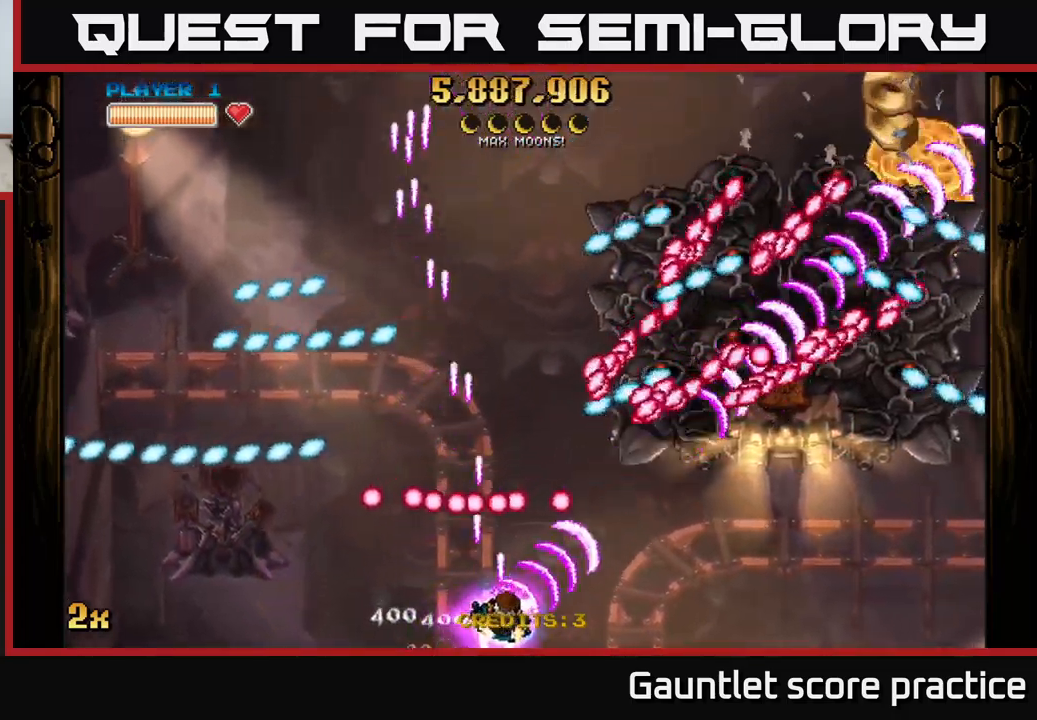
{"buttons": ["A"], "left_stick": "down-right", "events": [[350, "X", "down"], [350, "left_stick", "up"], [417, "X", "up"], [450, "left_stick", "down-right"]]}
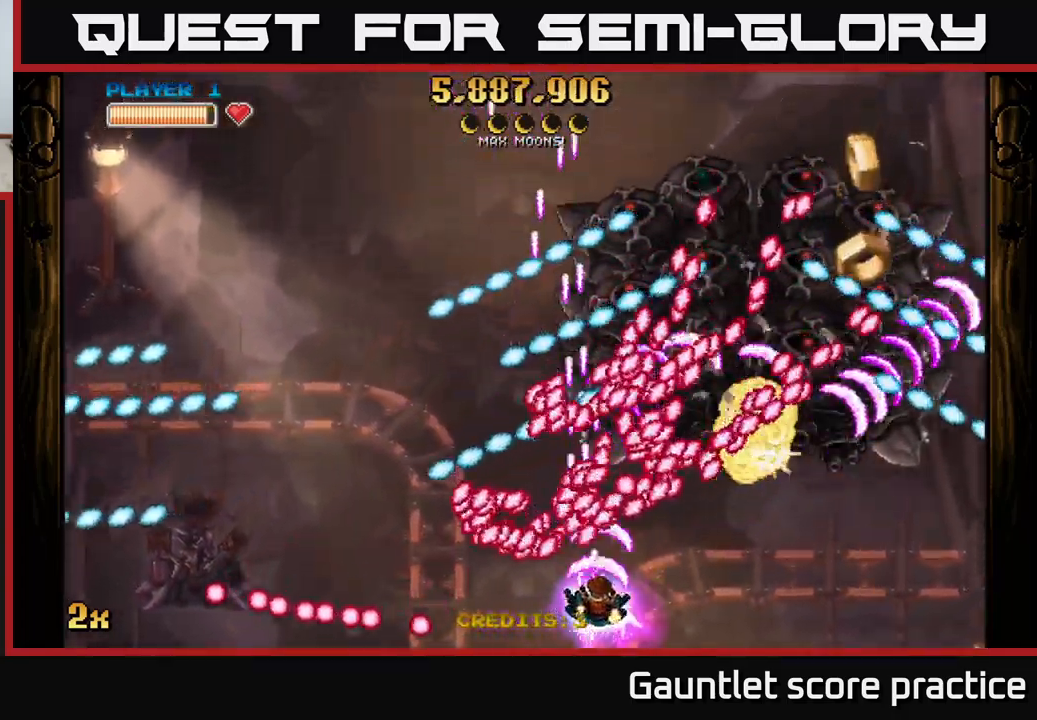
{"buttons": ["A"], "left_stick": "right", "events": [[184, "left_stick", "right"]]}
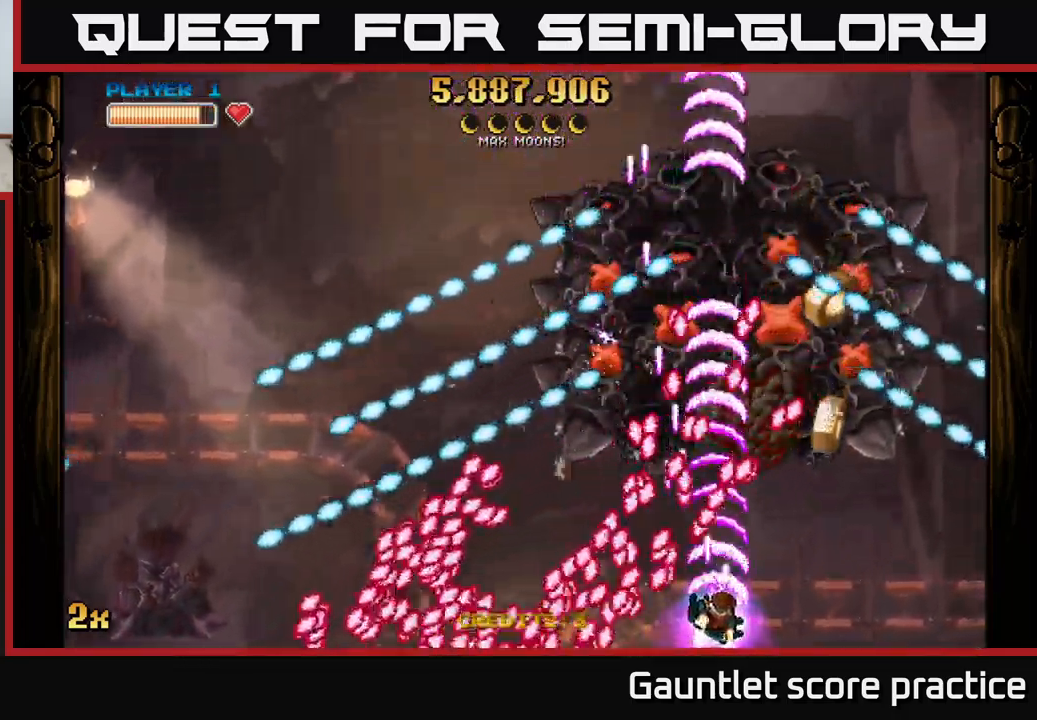
{"buttons": ["A"], "left_stick": "up", "events": [[334, "left_stick", "up"], [367, "X", "down"], [467, "X", "up"]]}
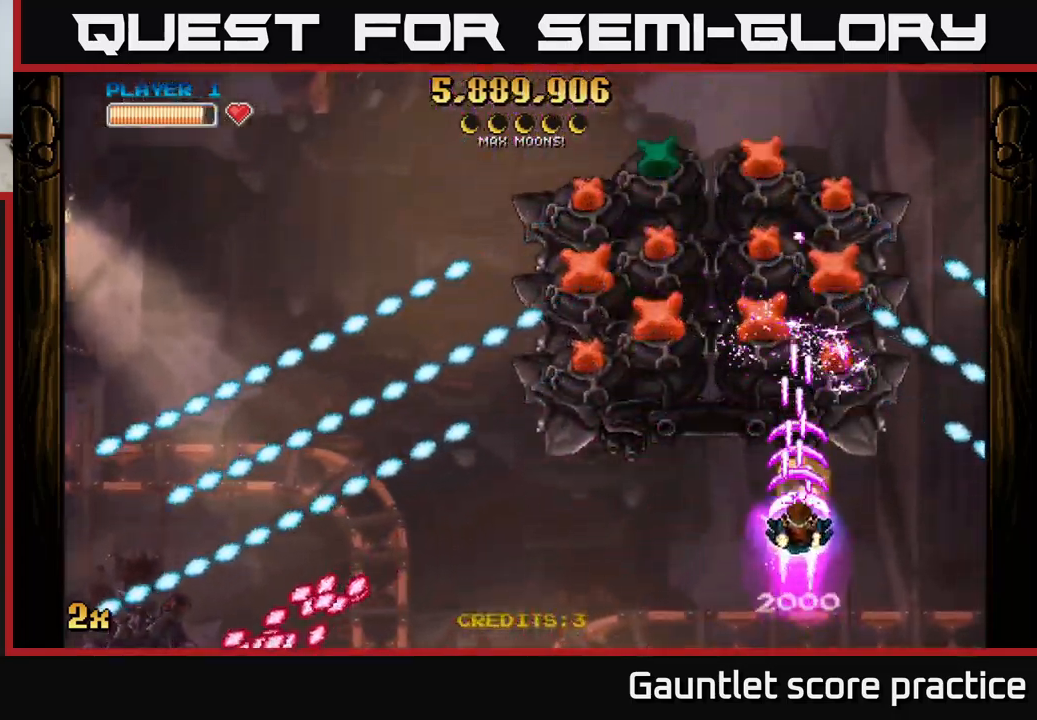
{"buttons": ["A"], "left_stick": "down", "events": [[334, "left_stick", "down"]]}
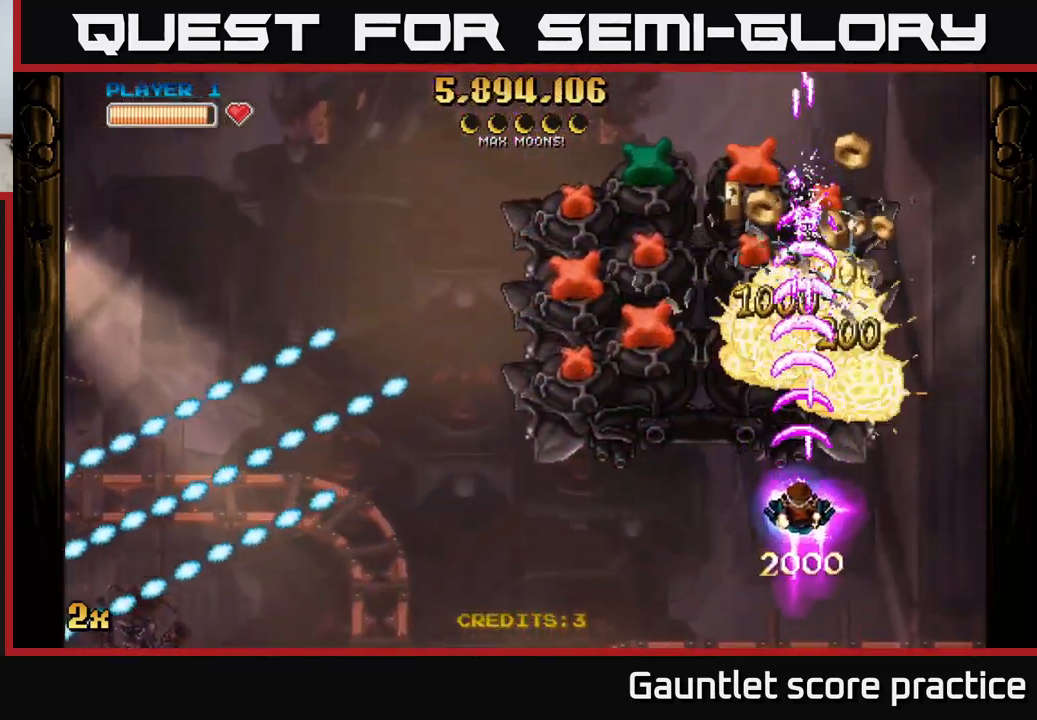
{"buttons": ["A"], "left_stick": "left", "events": [[234, "left_stick", "left"]]}
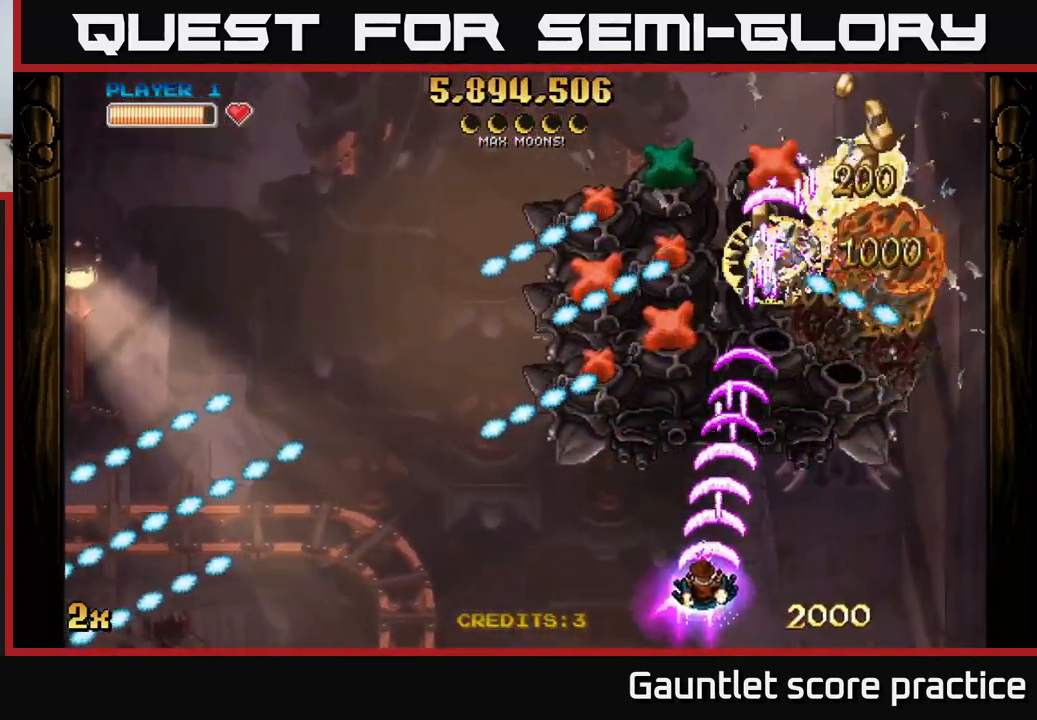
{"buttons": ["A"], "left_stick": "up-right", "events": [[367, "left_stick", "up-right"]]}
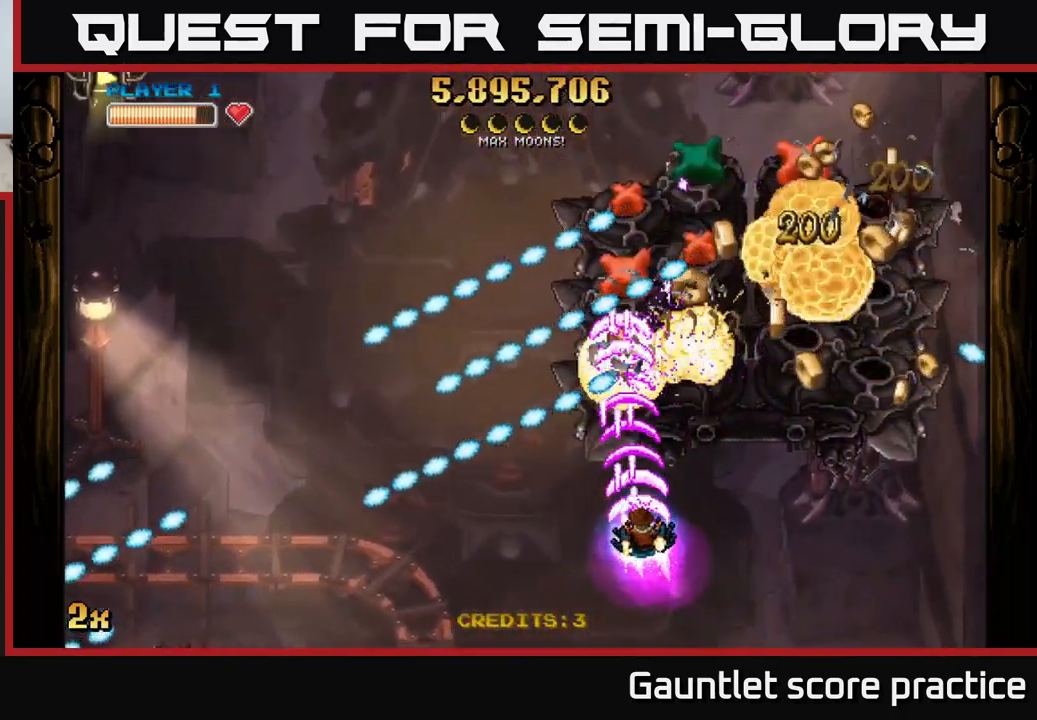
{"buttons": ["A"], "left_stick": "down-right", "events": [[67, "left_stick", "up-left"], [167, "left_stick", "right"], [267, "left_stick", "down"], [434, "left_stick", "down-right"]]}
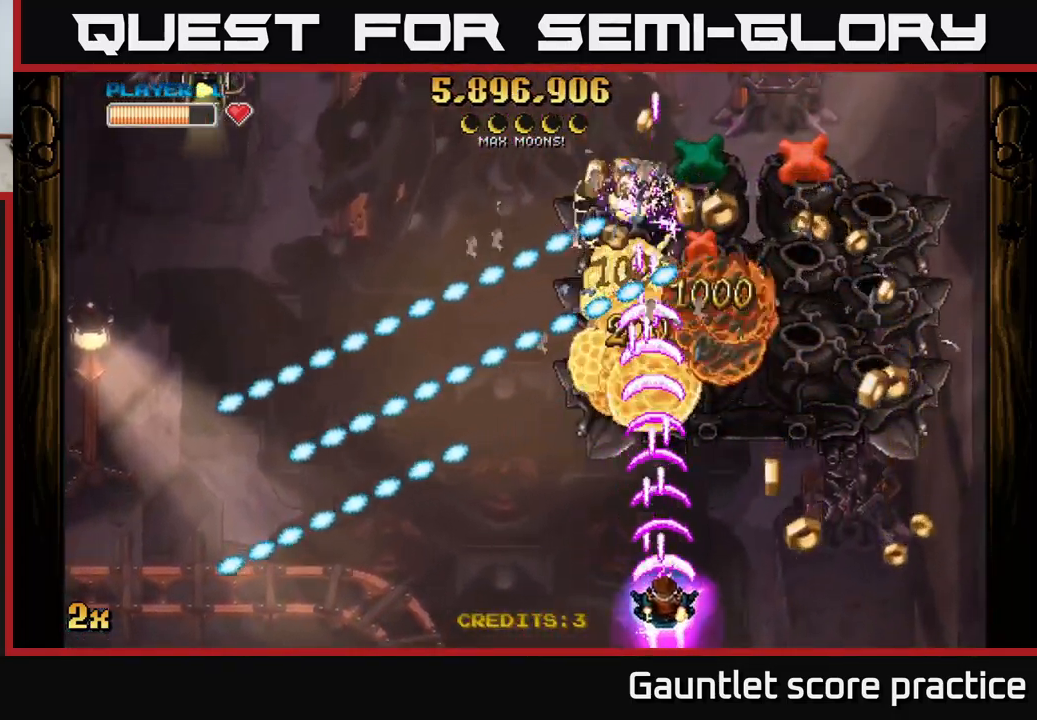
{"buttons": ["A"], "left_stick": "right", "events": [[100, "left_stick", "right"]]}
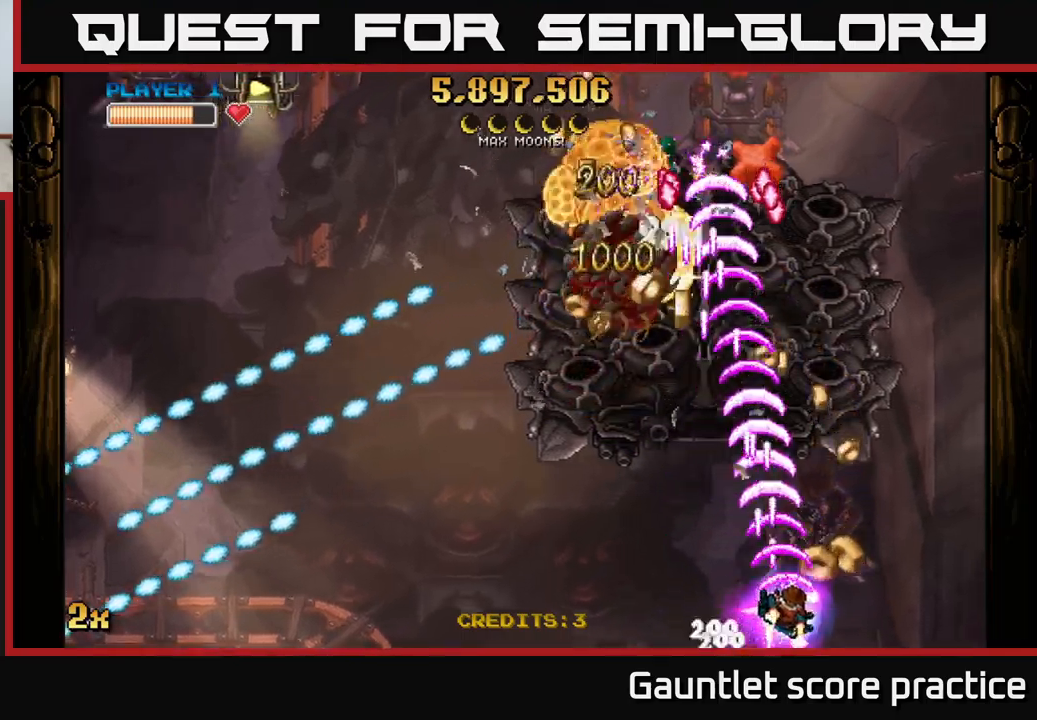
{"buttons": ["A"], "left_stick": "up-left", "events": [[50, "left_stick", "left"], [433, "left_stick", "up-left"]]}
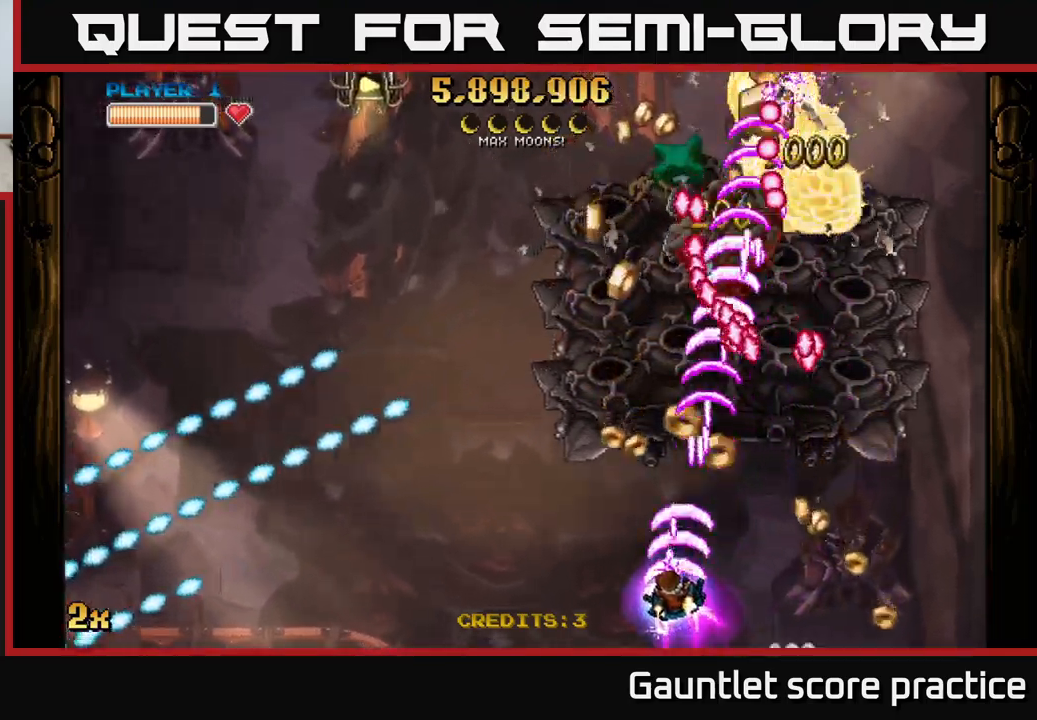
{"buttons": ["A", "X"], "left_stick": "up-left", "events": [[83, "left_stick", "up-right"], [166, "left_stick", "down-right"], [483, "left_stick", "up-left"], [500, "X", "down"]]}
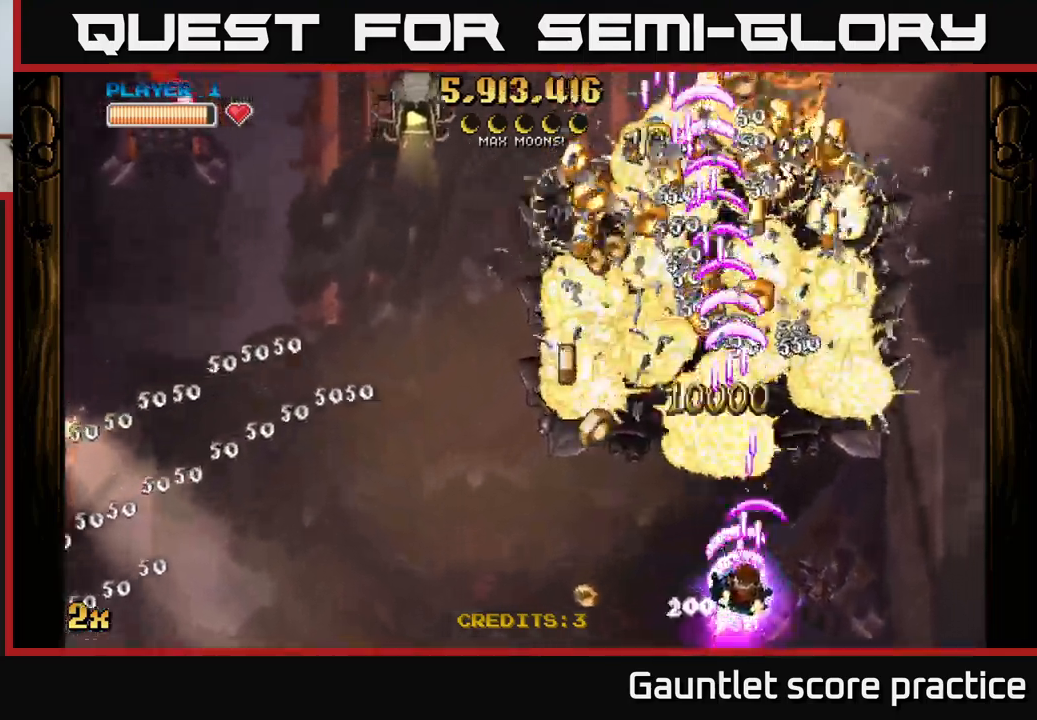
{"buttons": ["A"], "left_stick": "up", "events": [[116, "X", "up"], [150, "left_stick", "up"]]}
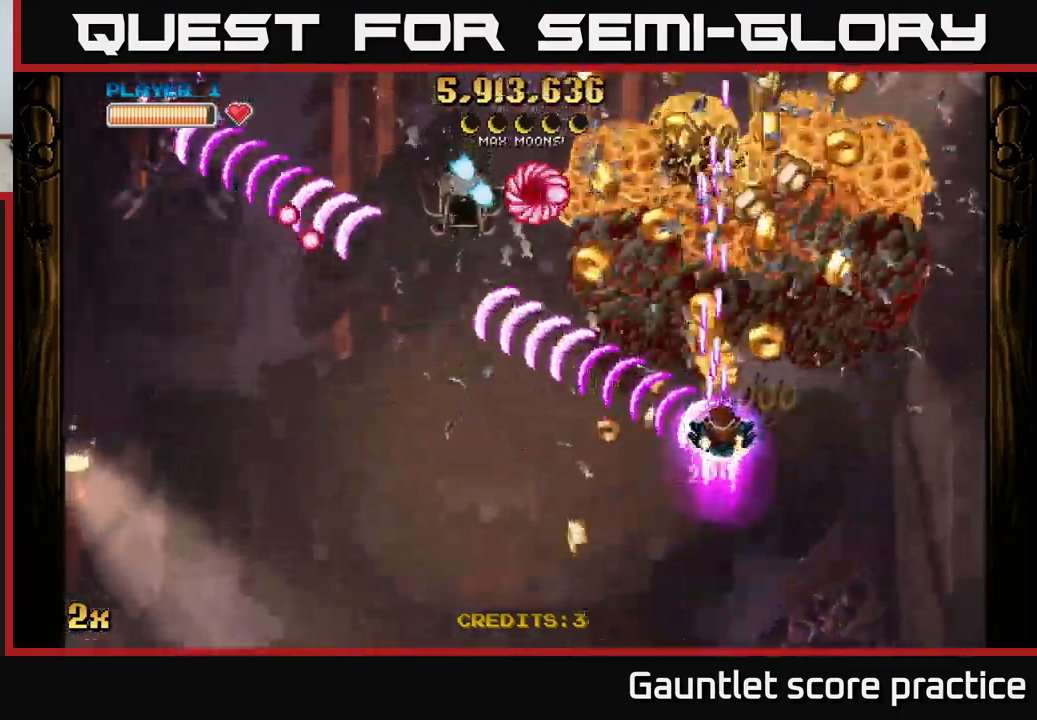
{"buttons": ["A"], "left_stick": "right", "events": [[300, "left_stick", "right"]]}
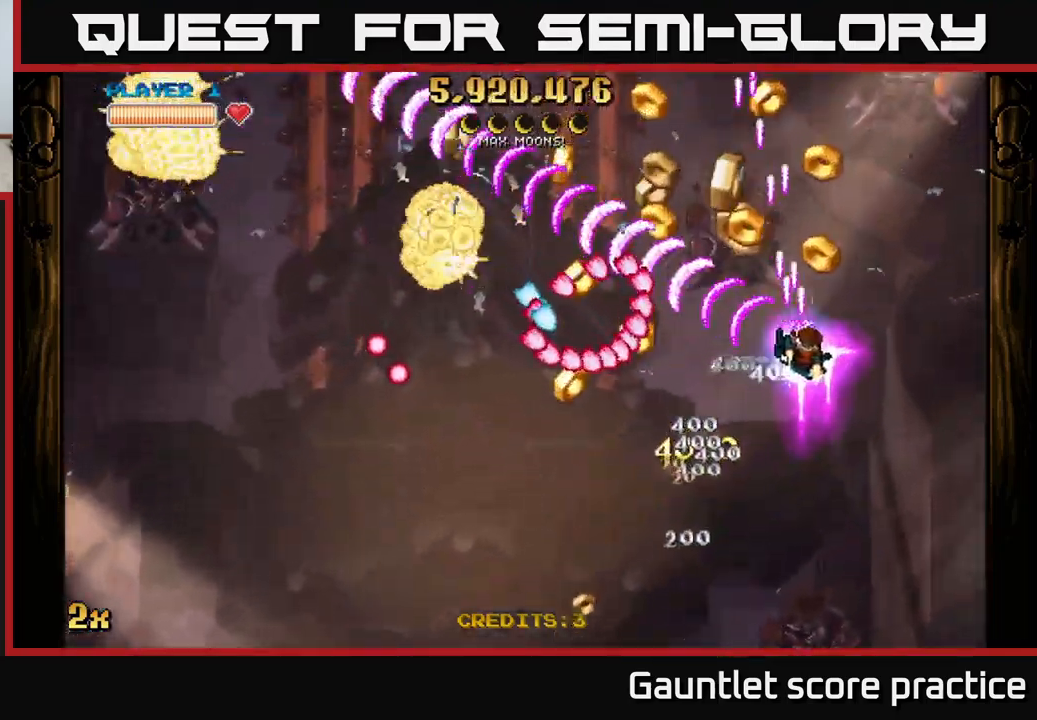
{"buttons": ["A"], "left_stick": "up-right", "events": [[50, "left_stick", "left"], [100, "X", "down"], [166, "X", "up"], [216, "left_stick", "up"], [433, "left_stick", "up-right"]]}
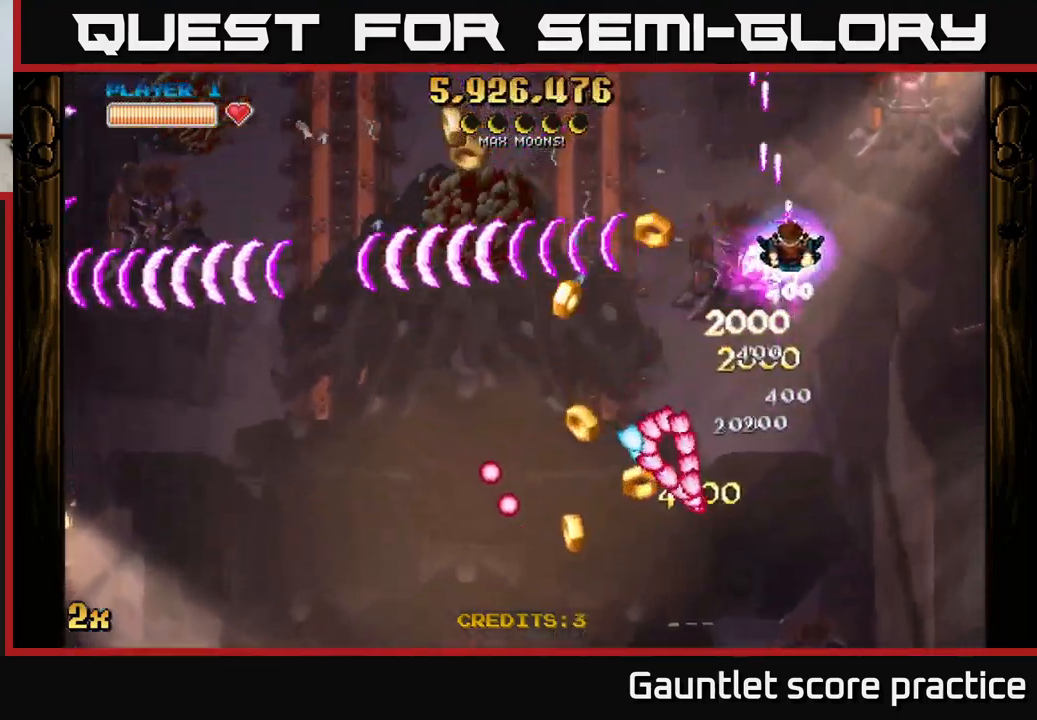
{"buttons": ["A"], "left_stick": "down", "events": [[16, "left_stick", "right"], [150, "X", "down"], [150, "left_stick", "up-right"], [250, "X", "up"], [300, "A", "up"], [316, "left_stick", "left"], [333, "A", "down"], [450, "left_stick", "down"]]}
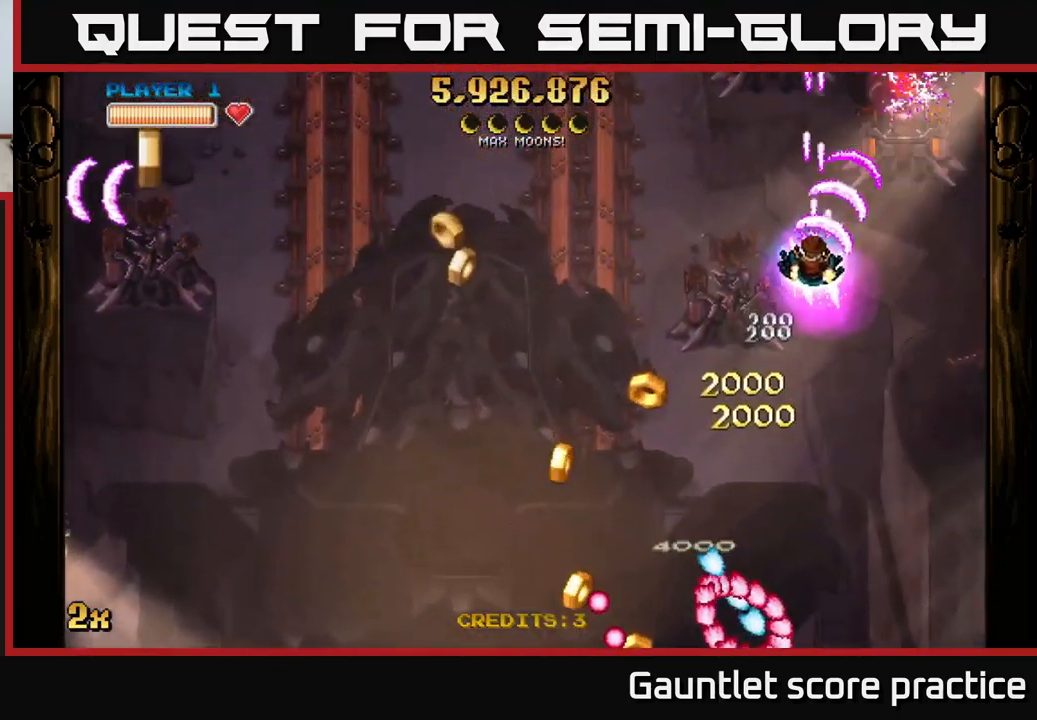
{"buttons": ["A", "X"], "left_stick": "left", "events": [[433, "left_stick", "left"], [500, "X", "down"]]}
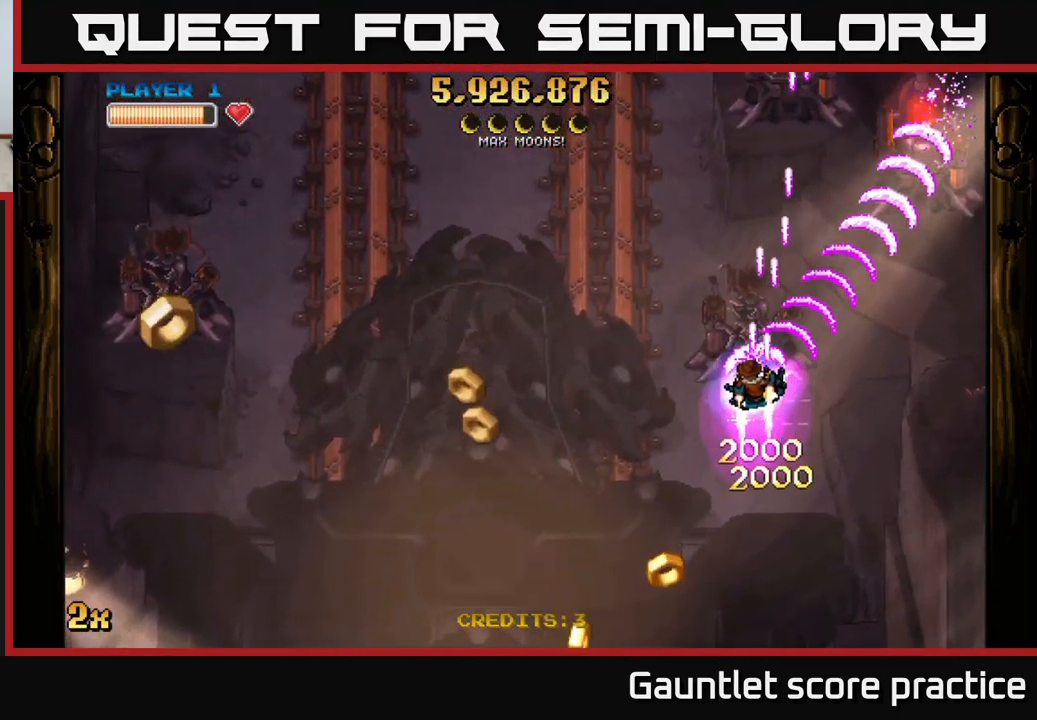
{"buttons": ["A"], "left_stick": "down", "events": [[116, "X", "up"], [316, "left_stick", "down"]]}
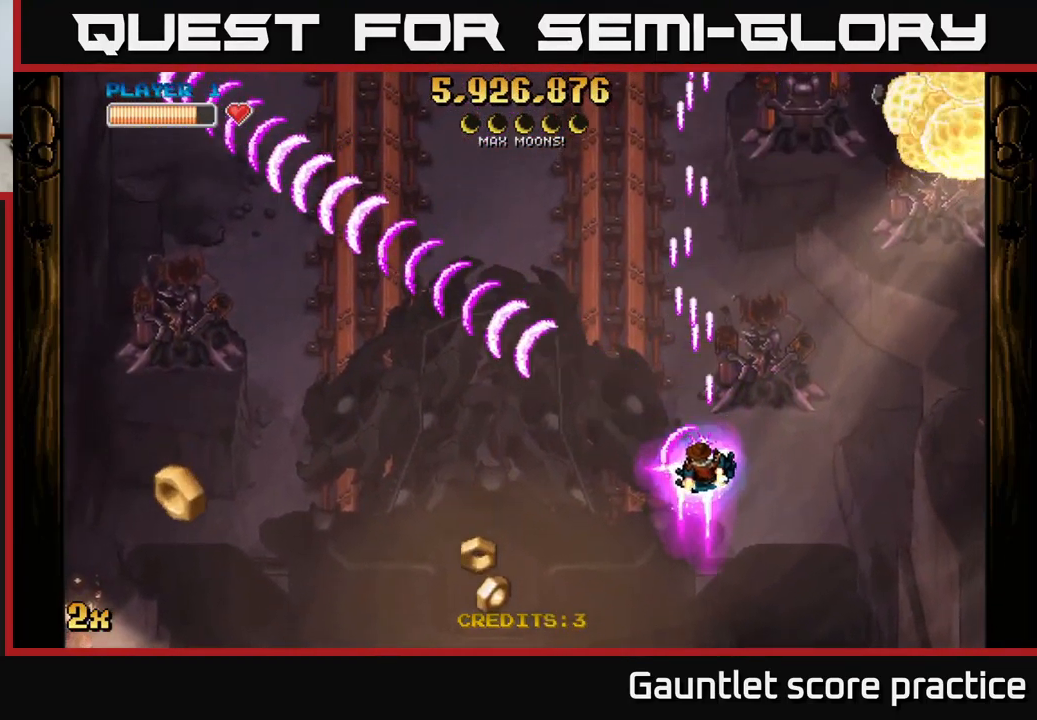
{"buttons": ["A"], "left_stick": "up", "events": [[116, "left_stick", "right"], [250, "X", "down"], [266, "left_stick", "up"], [333, "X", "up"]]}
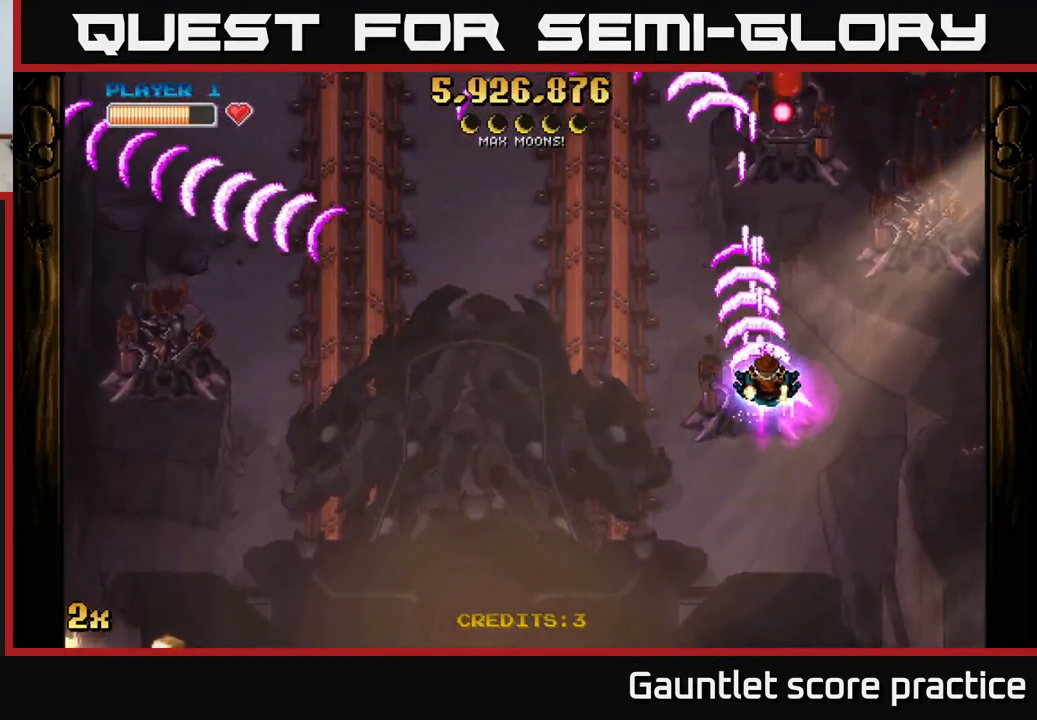
{"buttons": ["A"], "left_stick": "down-right", "events": [[33, "left_stick", "center"], [216, "left_stick", "down-right"]]}
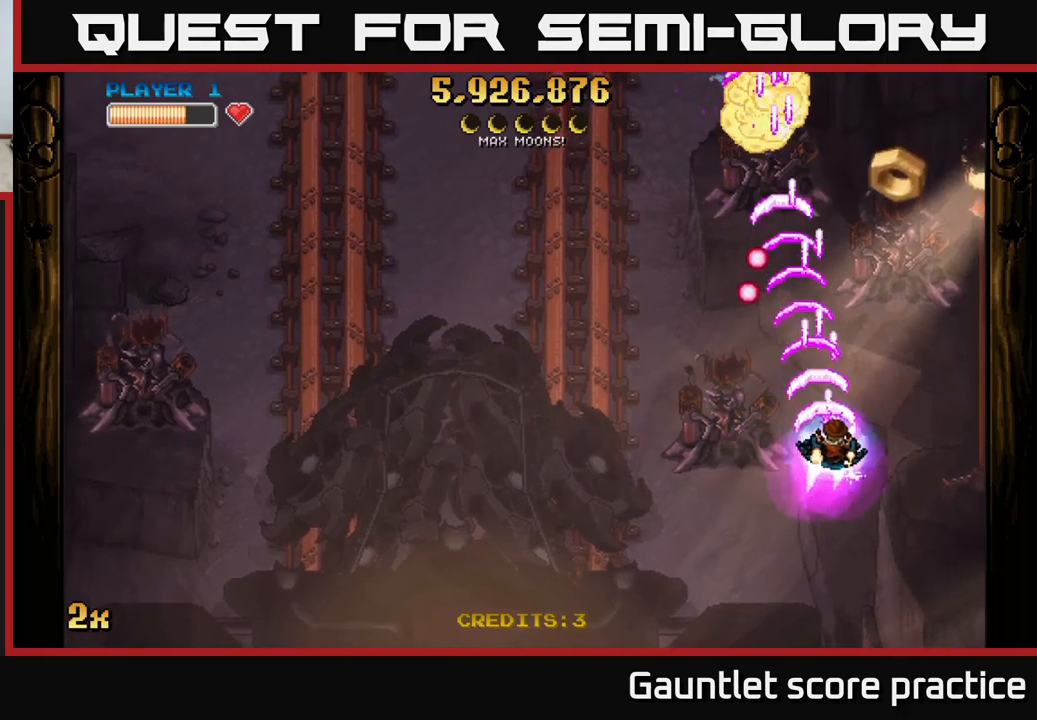
{"buttons": ["A"], "left_stick": "up", "events": [[17, "left_stick", "right"], [167, "left_stick", "left"], [183, "X", "down"], [267, "X", "up"], [300, "left_stick", "up"]]}
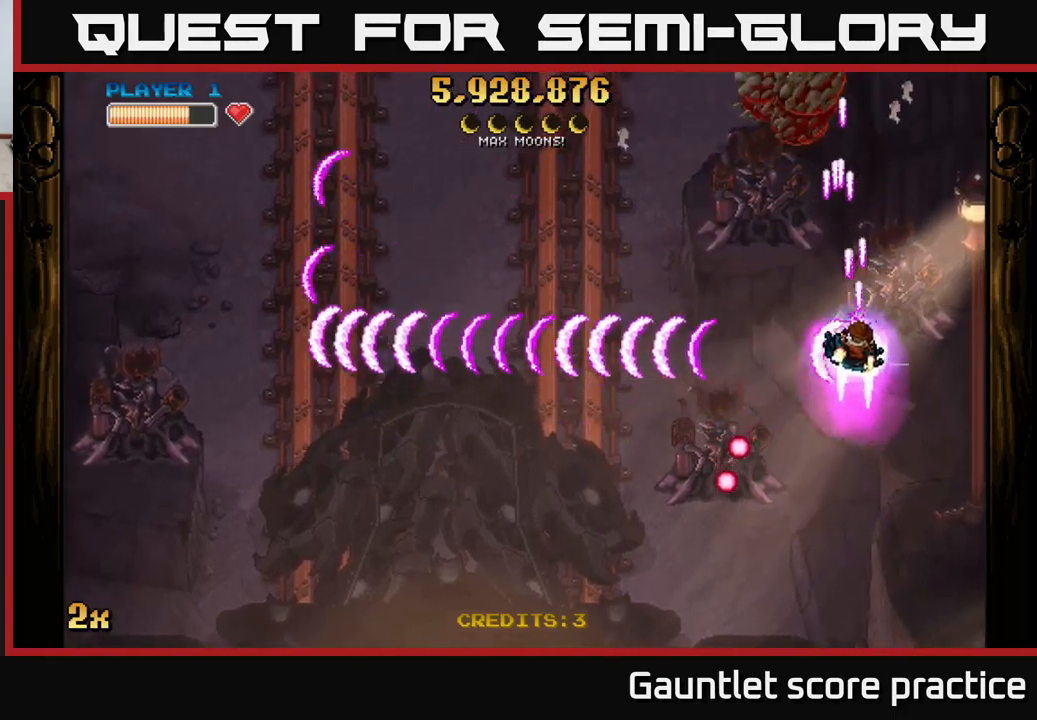
{"buttons": ["A"], "left_stick": "up", "events": []}
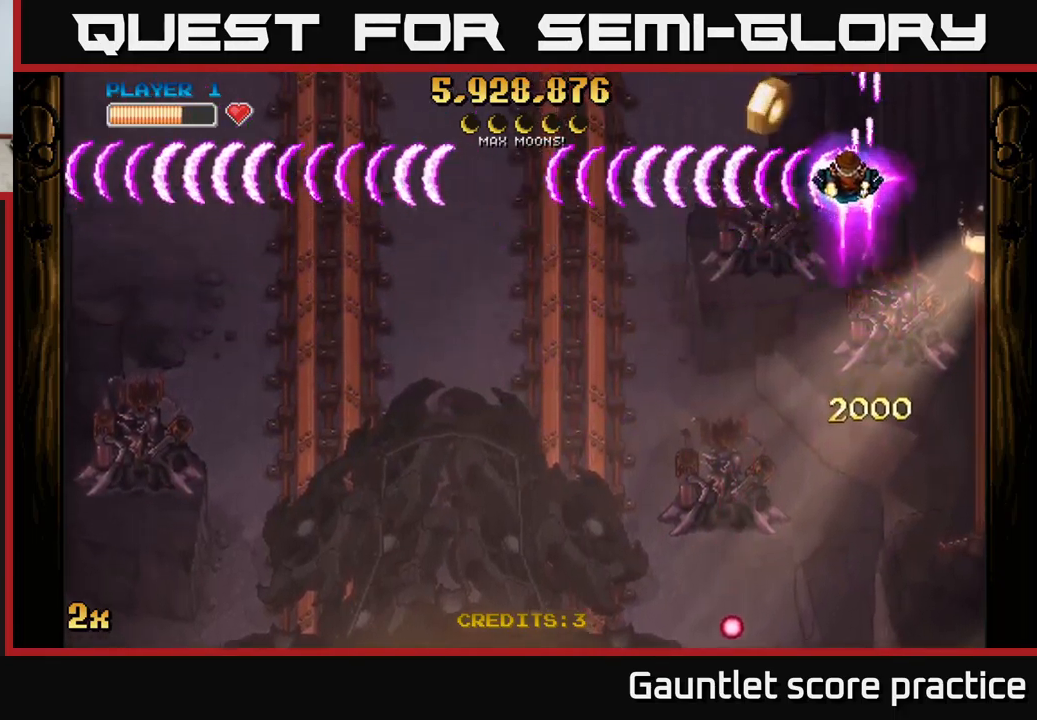
{"buttons": ["A"], "left_stick": "left", "events": [[67, "left_stick", "left"], [200, "X", "down"], [300, "X", "up"]]}
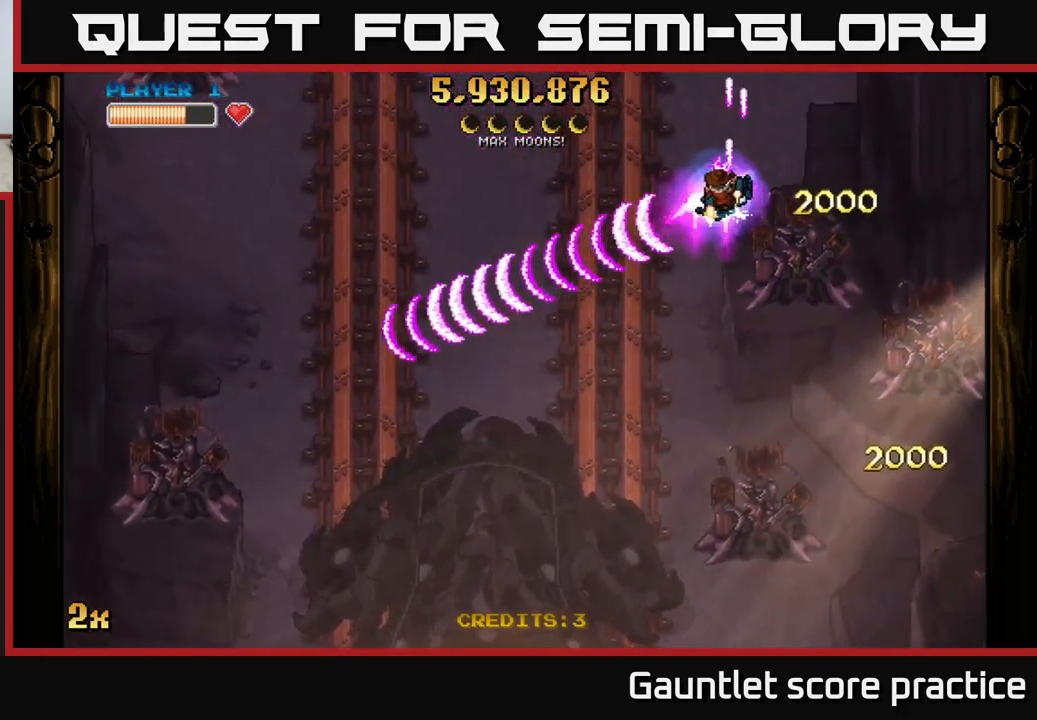
{"buttons": ["A"], "left_stick": "down-left", "events": [[167, "left_stick", "down-left"]]}
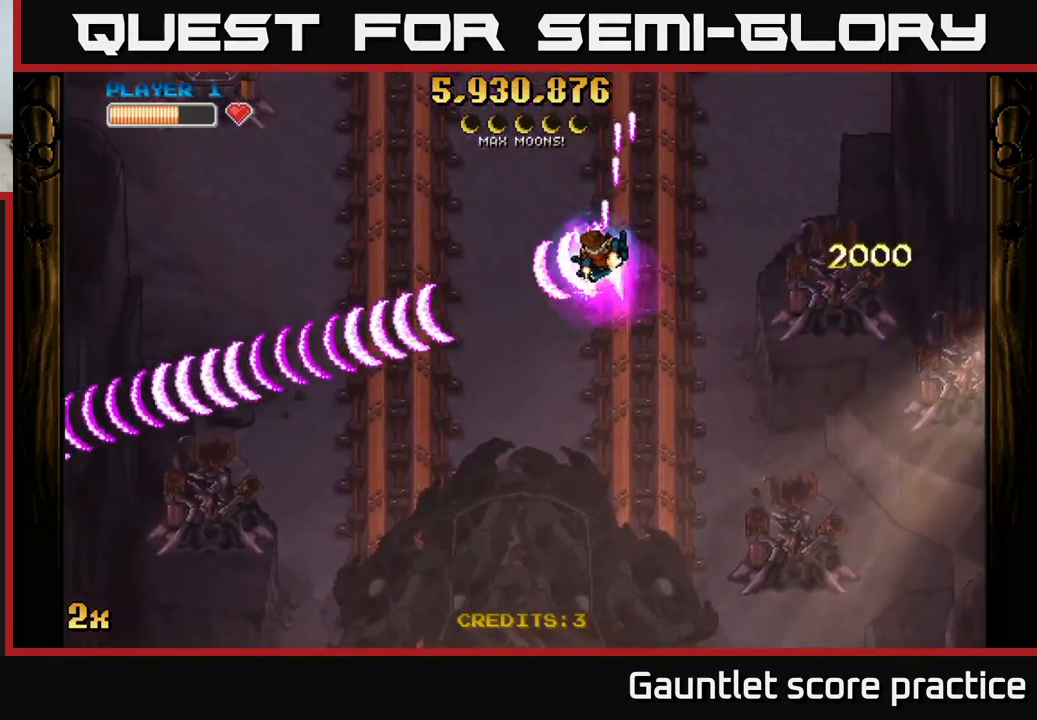
{"buttons": ["A", "X"], "left_stick": "up-left", "events": [[383, "left_stick", "left"], [483, "left_stick", "up-left"], [500, "X", "down"]]}
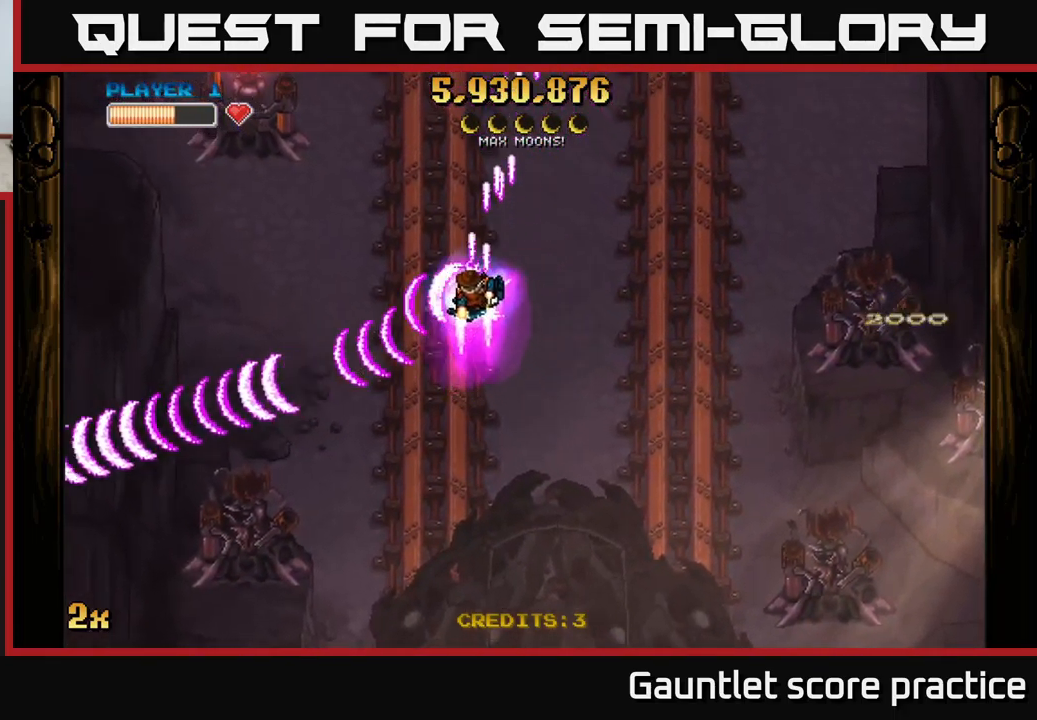
{"buttons": ["A"], "left_stick": "down-left", "events": [[133, "X", "up"], [200, "left_stick", "left"], [333, "left_stick", "down-left"]]}
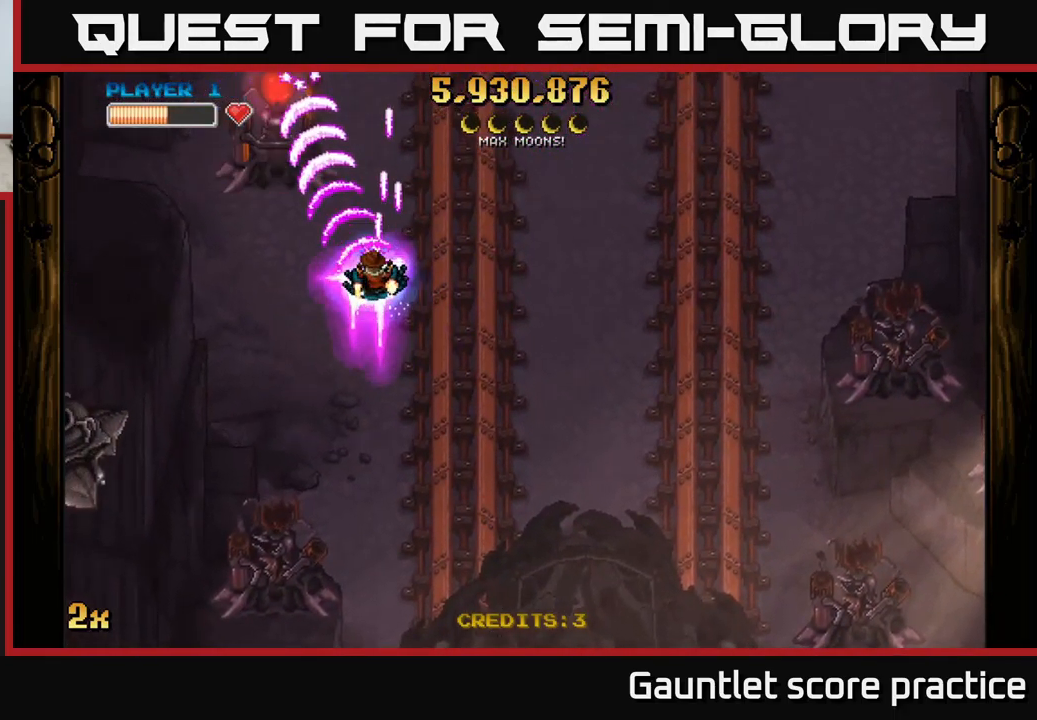
{"buttons": ["A"], "left_stick": "down-left", "events": [[17, "left_stick", "center"], [183, "left_stick", "down"], [267, "left_stick", "left"], [317, "X", "down"], [350, "left_stick", "down-left"], [433, "X", "up"]]}